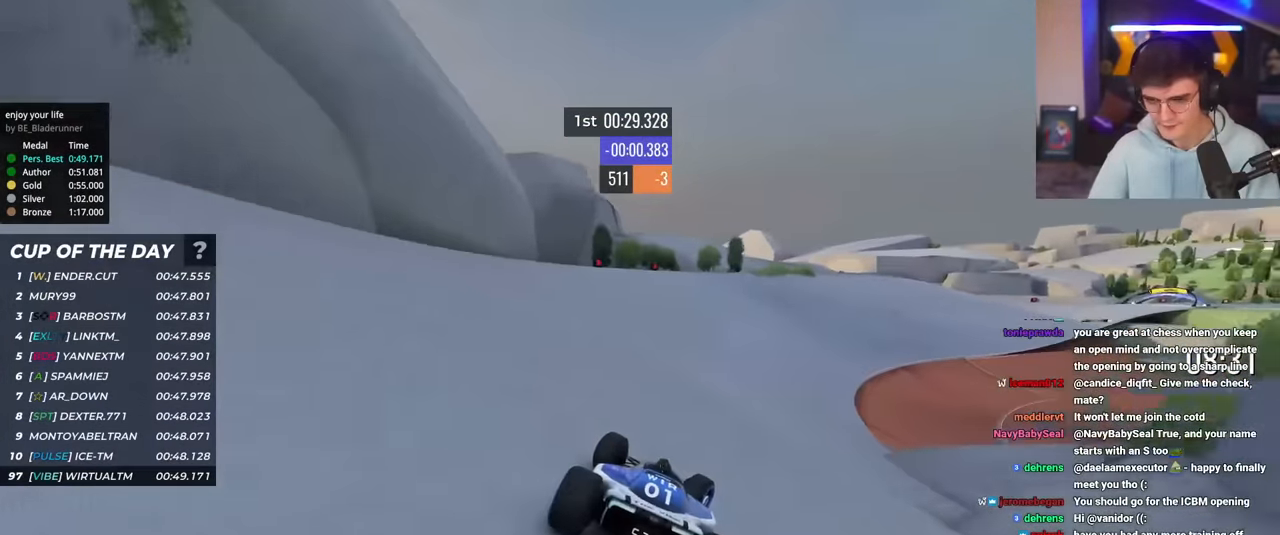
Gameplay with keyboard; each line is a JSON object with the keys held at the frame after it. "events" lists presses ("down") and releases ("up") of "brake", "down", "left", "right" and "up" between this image and that frame as [ms after this image, input, new state], when the widget could be followed in between. No other keys are recorded. Mouse input is not recorded. Key names are as the overlay labels them; some are game actions (e.g. jump) rather than physical keys.
{"keys": ["up"], "events": [[267, "right", "up"]]}
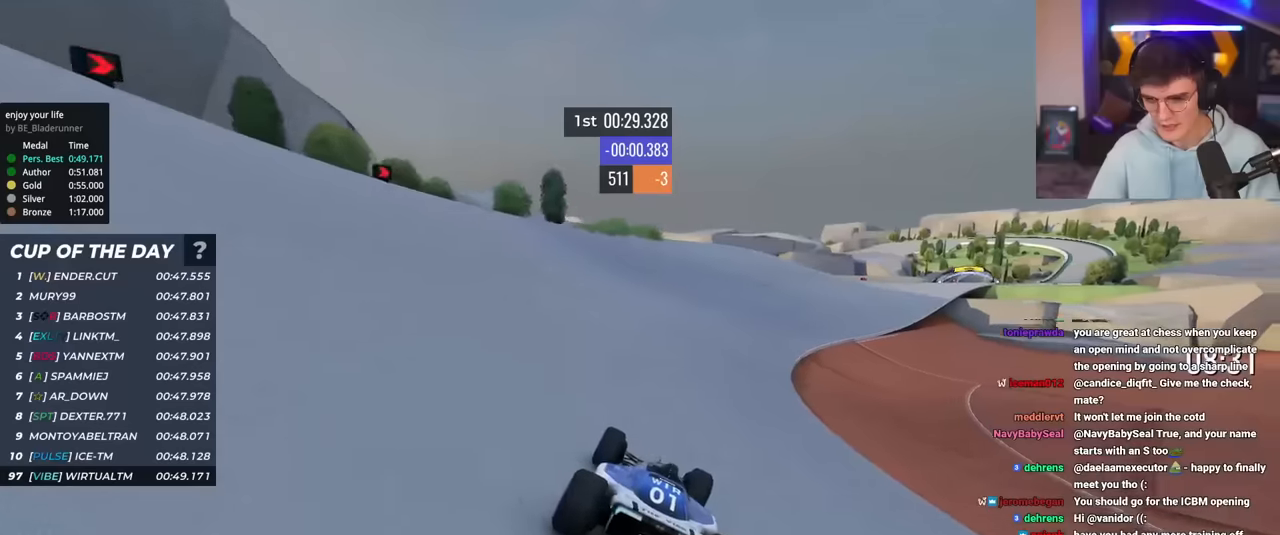
{"keys": ["up"], "events": [[184, "right", "down"], [434, "right", "up"]]}
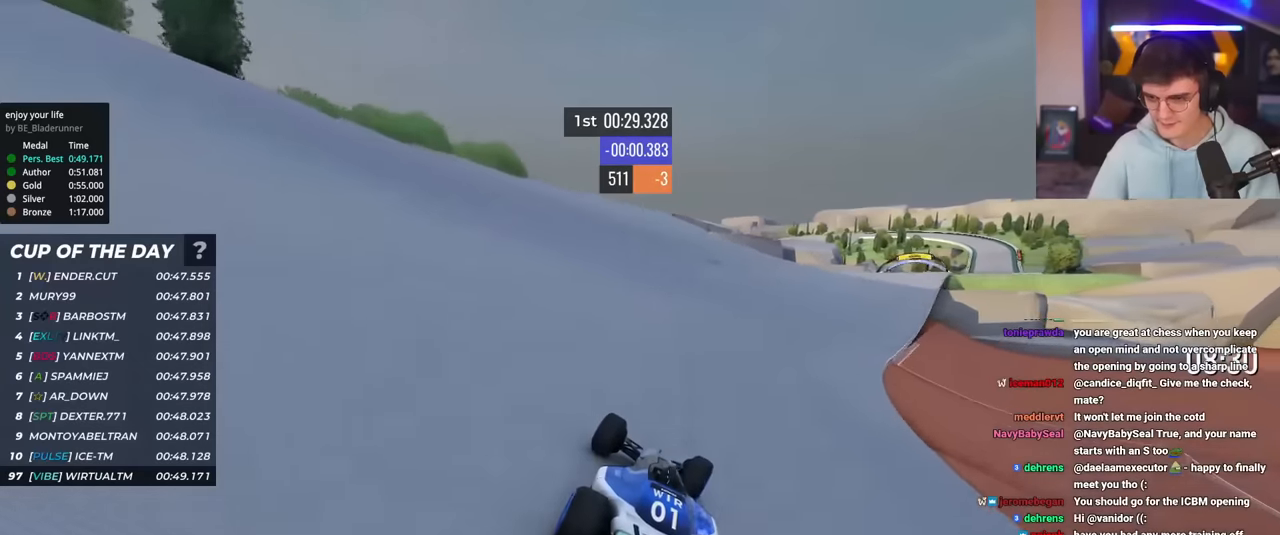
{"keys": ["right", "up"], "events": [[16, "right", "down"]]}
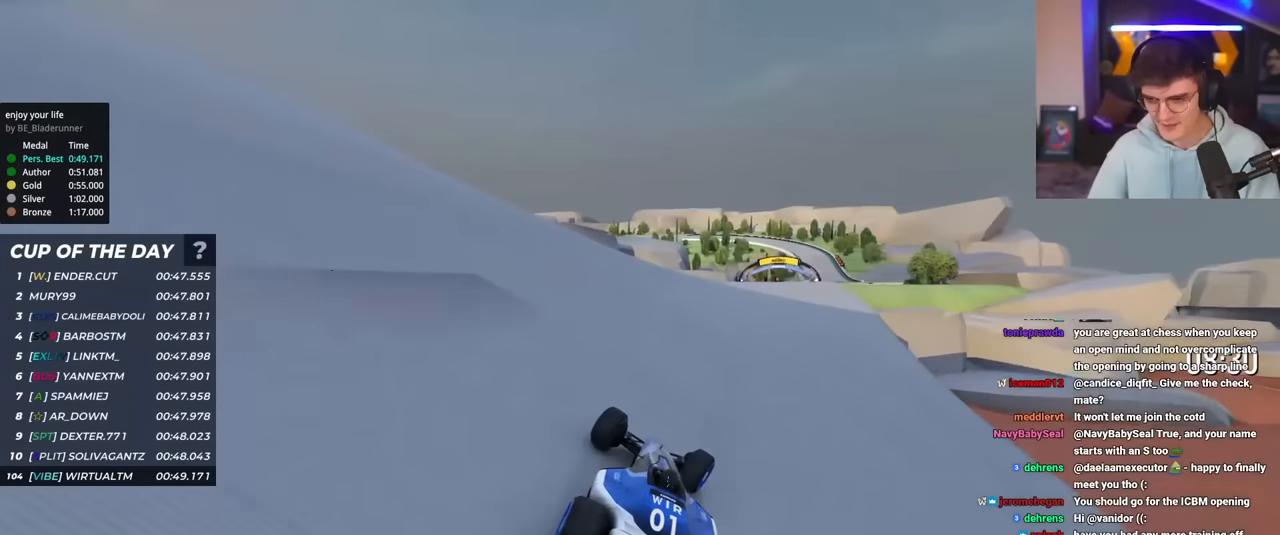
{"keys": ["right", "up"], "events": [[134, "right", "up"], [217, "right", "down"], [367, "right", "up"], [401, "right", "down"]]}
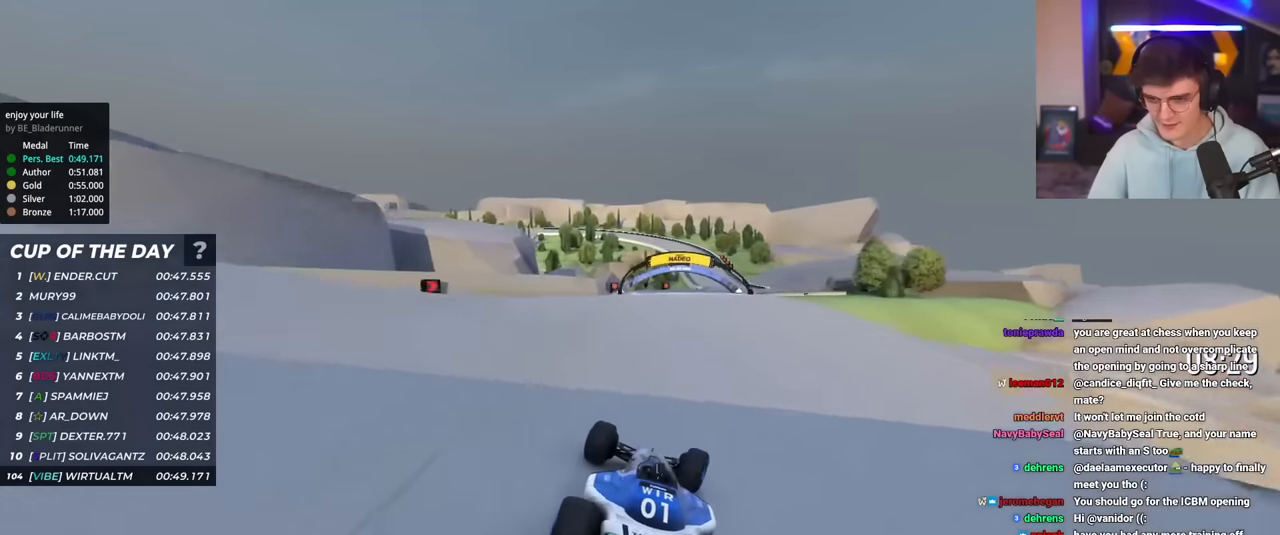
{"keys": ["right", "up"], "events": [[50, "right", "up"], [183, "right", "down"], [283, "right", "up"], [383, "right", "down"]]}
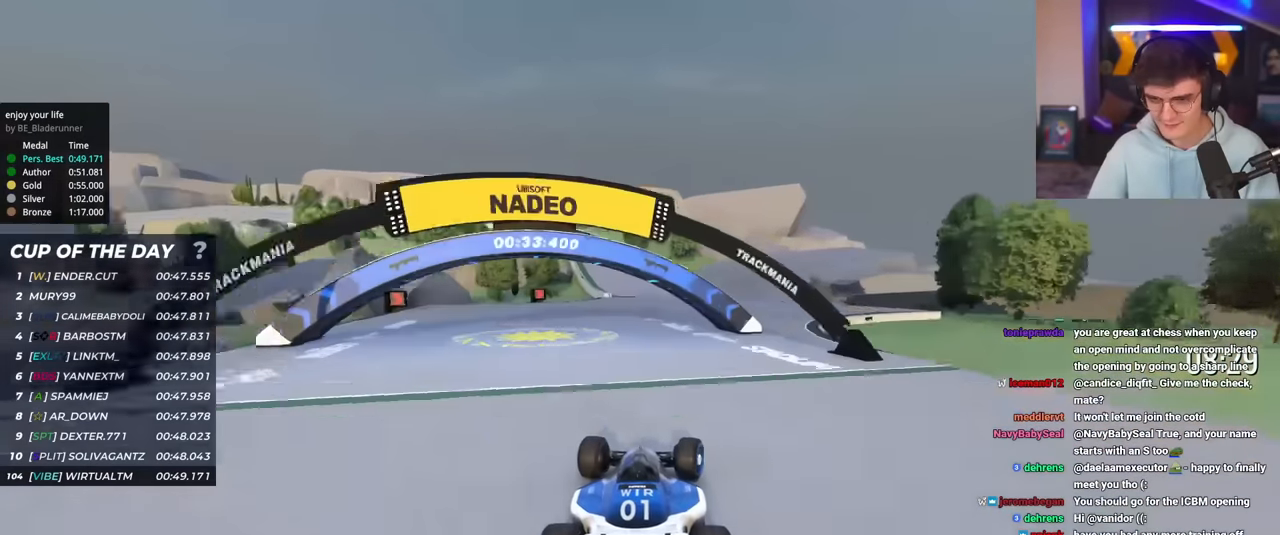
{"keys": ["left", "up"], "events": [[67, "right", "up"], [200, "left", "down"]]}
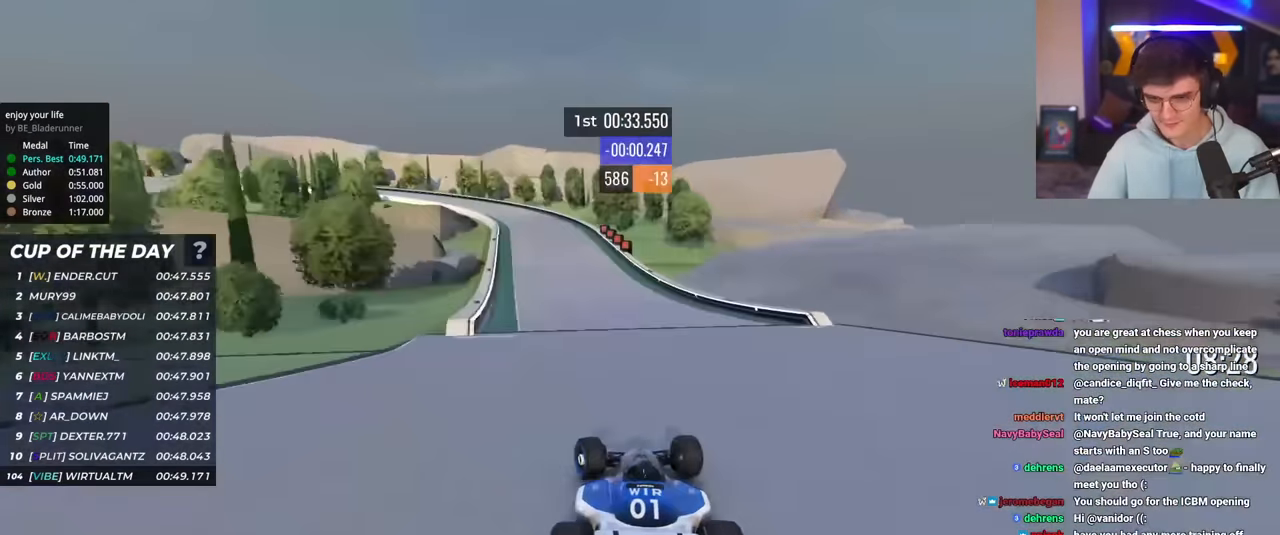
{"keys": ["brake", "left", "up"], "events": [[33, "brake", "down"]]}
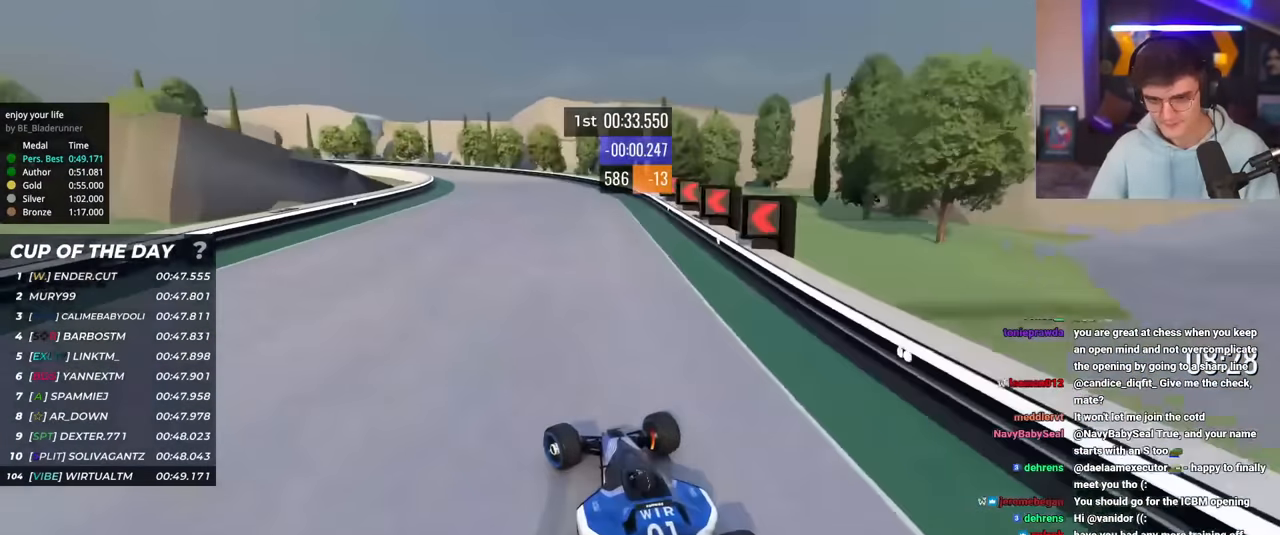
{"keys": ["left"], "events": [[100, "up", "up"], [150, "brake", "up"], [234, "up", "down"], [334, "up", "up"], [384, "up", "down"], [467, "up", "up"]]}
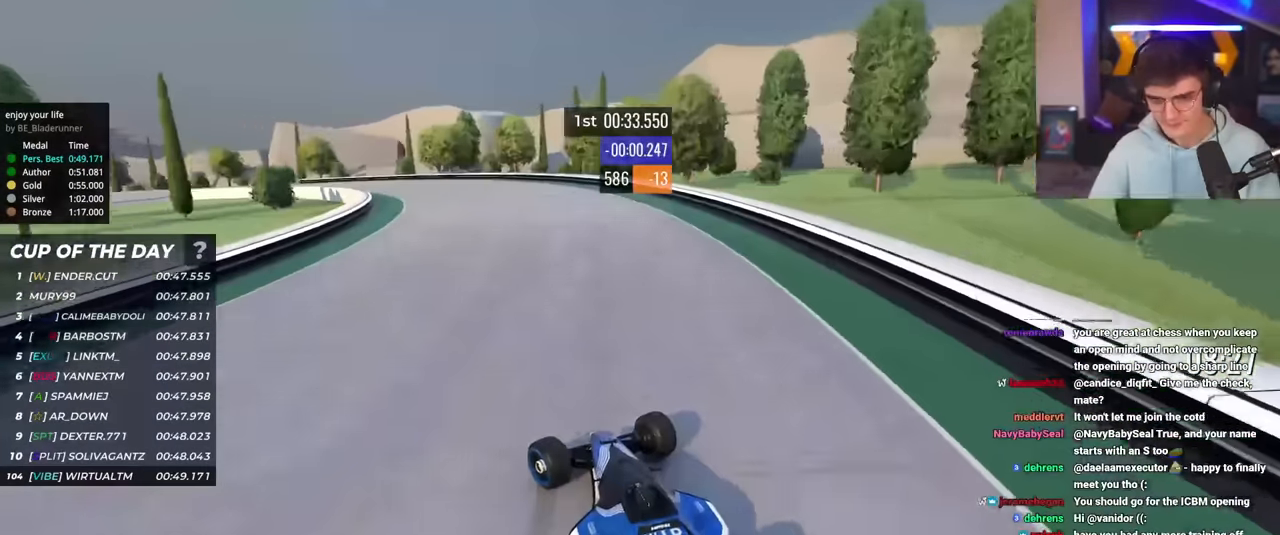
{"keys": ["left", "up"], "events": [[16, "up", "down"]]}
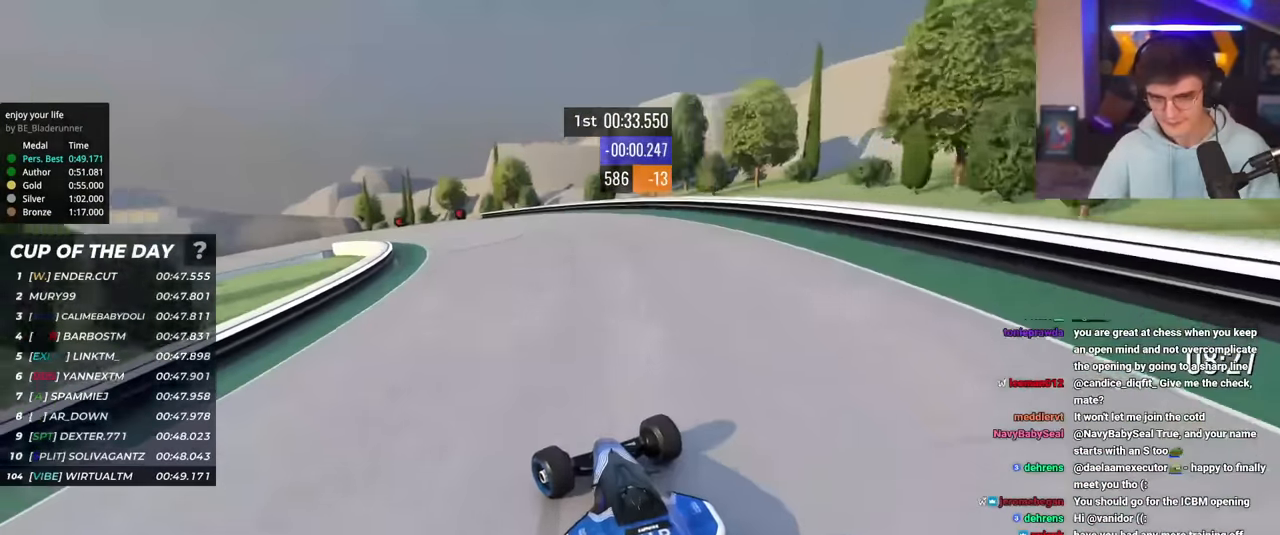
{"keys": ["left", "up"], "events": []}
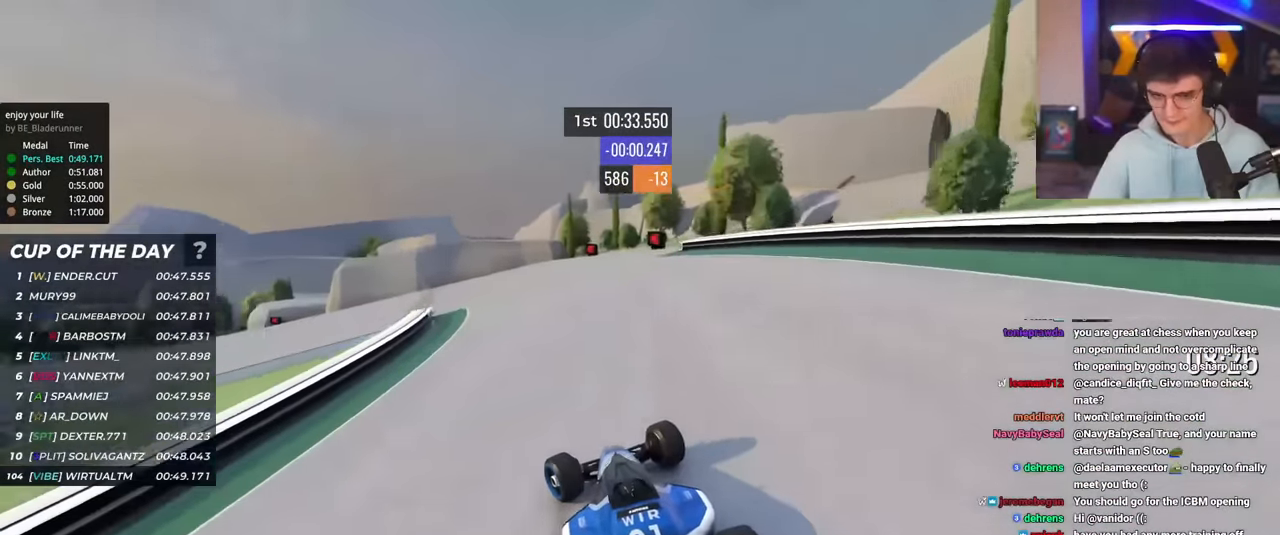
{"keys": ["left", "up"], "events": [[100, "left", "up"], [150, "left", "down"]]}
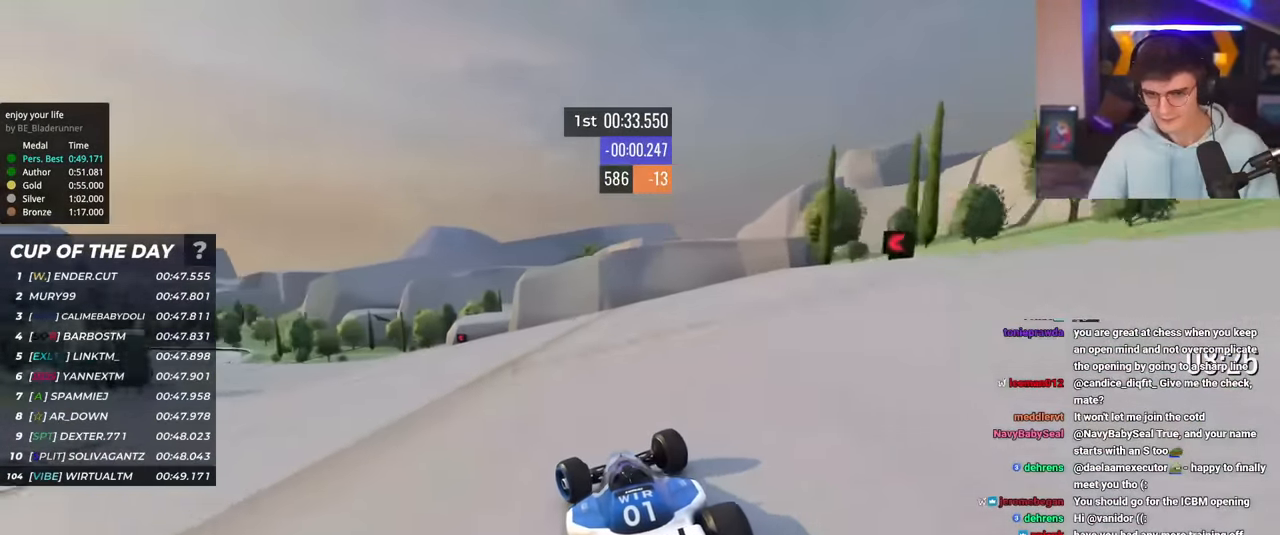
{"keys": ["left", "up"], "events": [[150, "left", "up"], [250, "left", "down"]]}
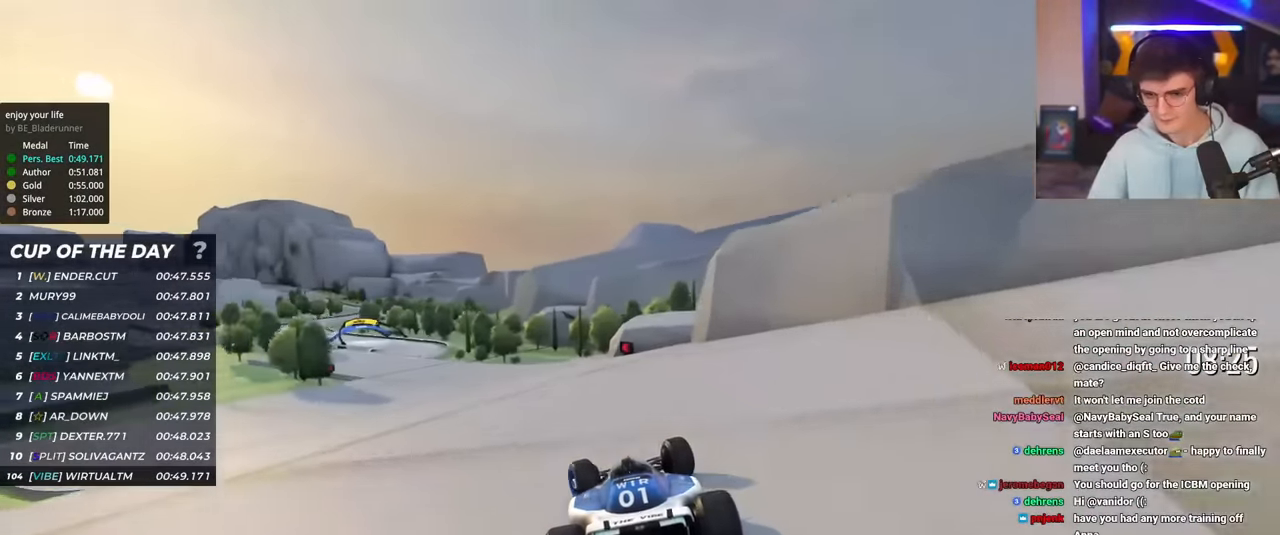
{"keys": ["up"], "events": [[450, "left", "up"]]}
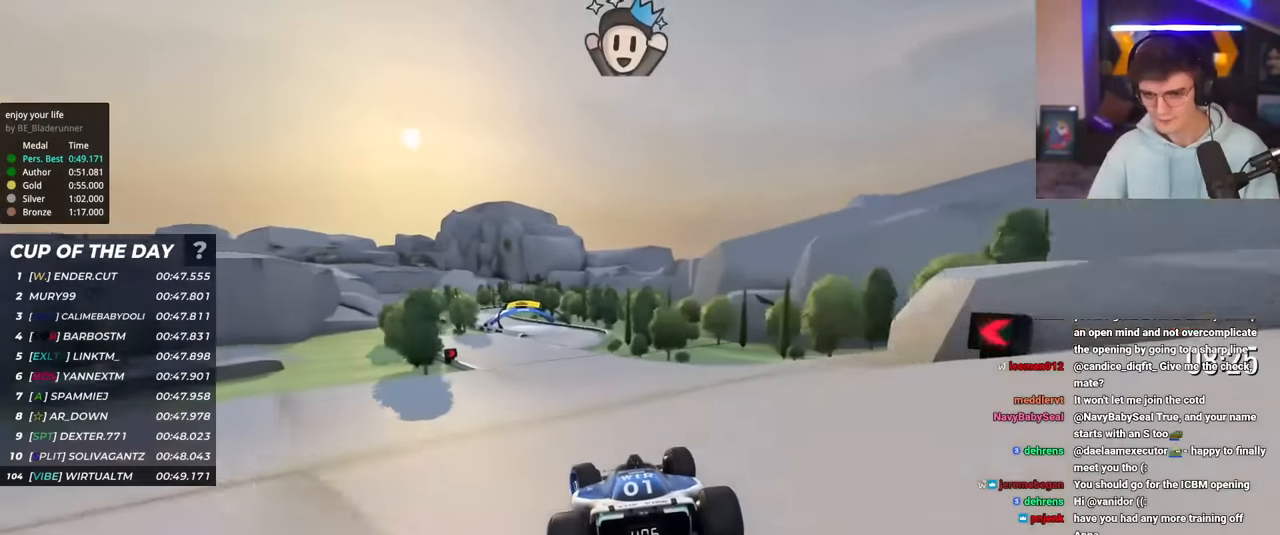
{"keys": ["left", "up"], "events": [[468, "left", "down"]]}
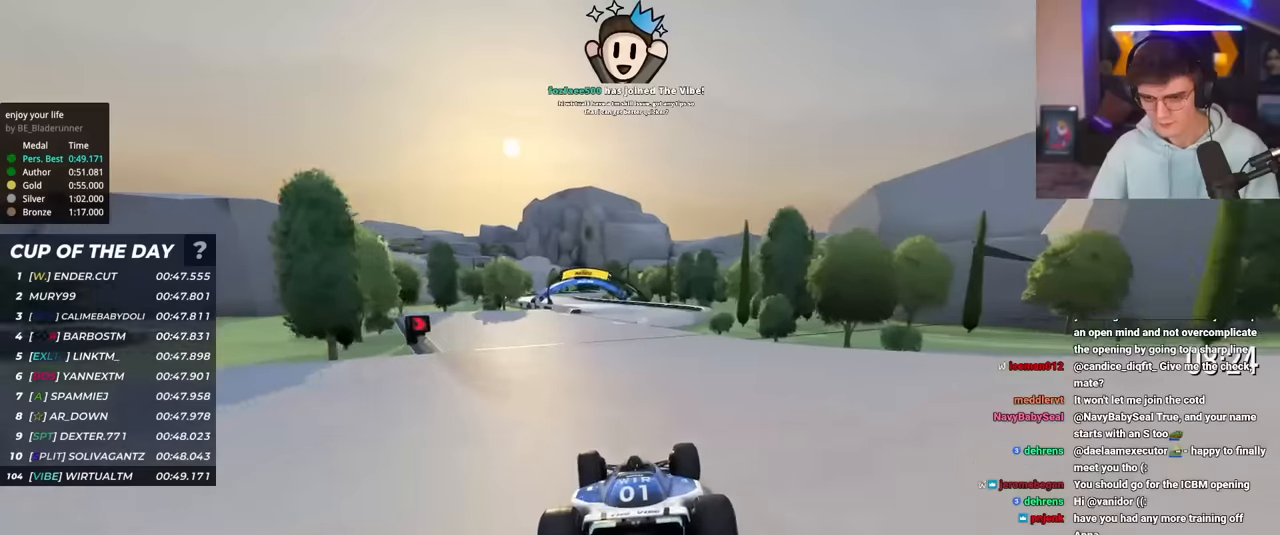
{"keys": ["left", "up"], "events": [[34, "left", "up"], [351, "left", "down"]]}
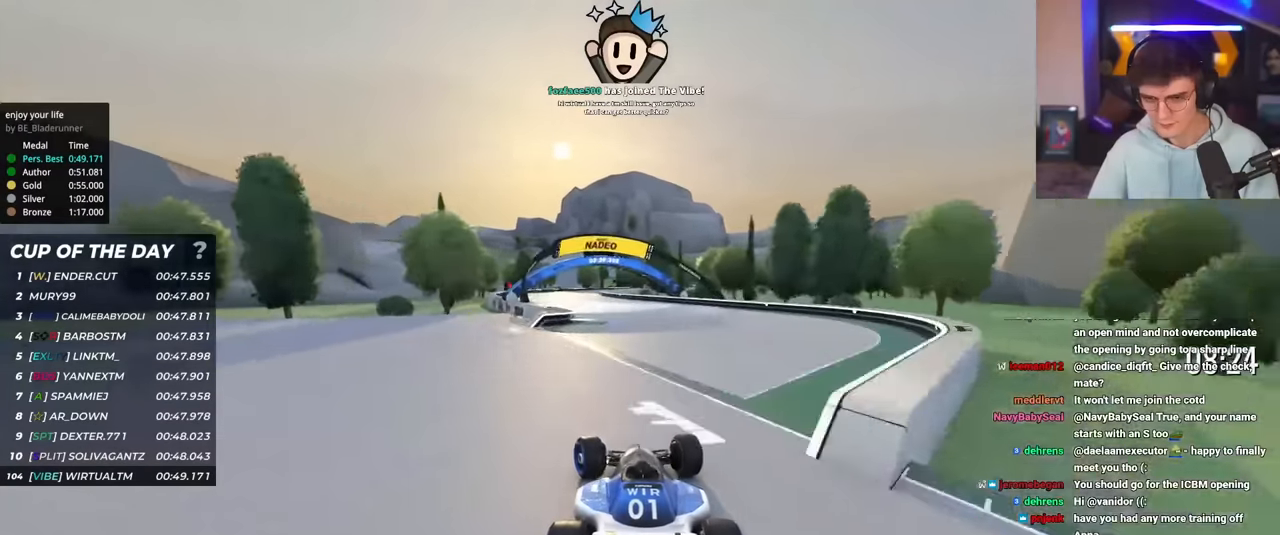
{"keys": ["up"], "events": [[167, "left", "up"], [350, "right", "down"], [450, "right", "up"]]}
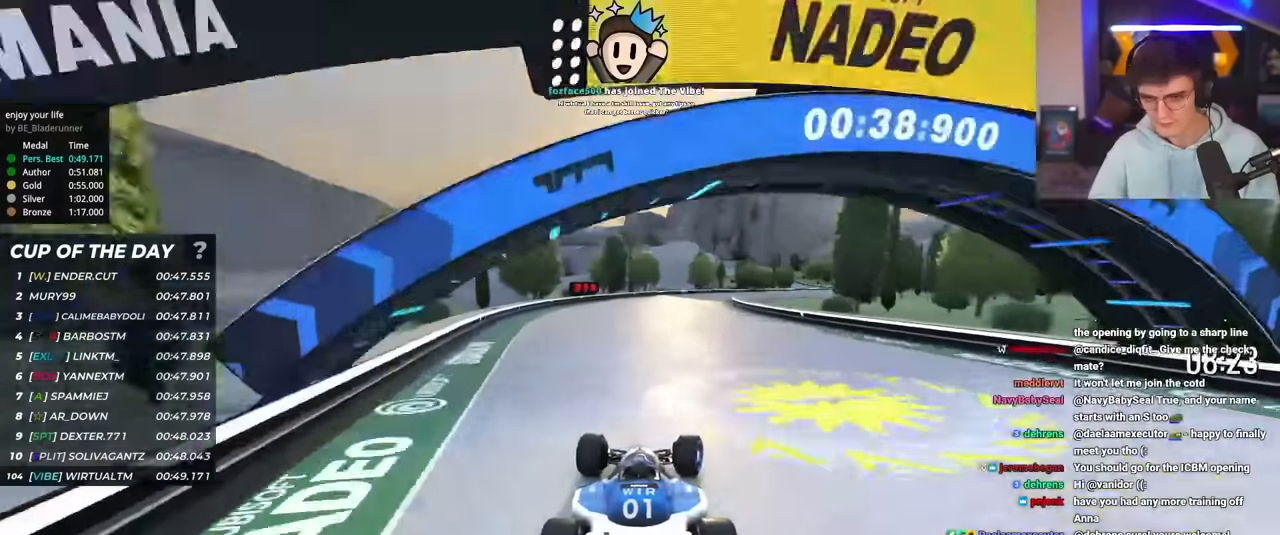
{"keys": ["right", "up"], "events": [[50, "right", "down"], [234, "right", "up"], [284, "right", "down"]]}
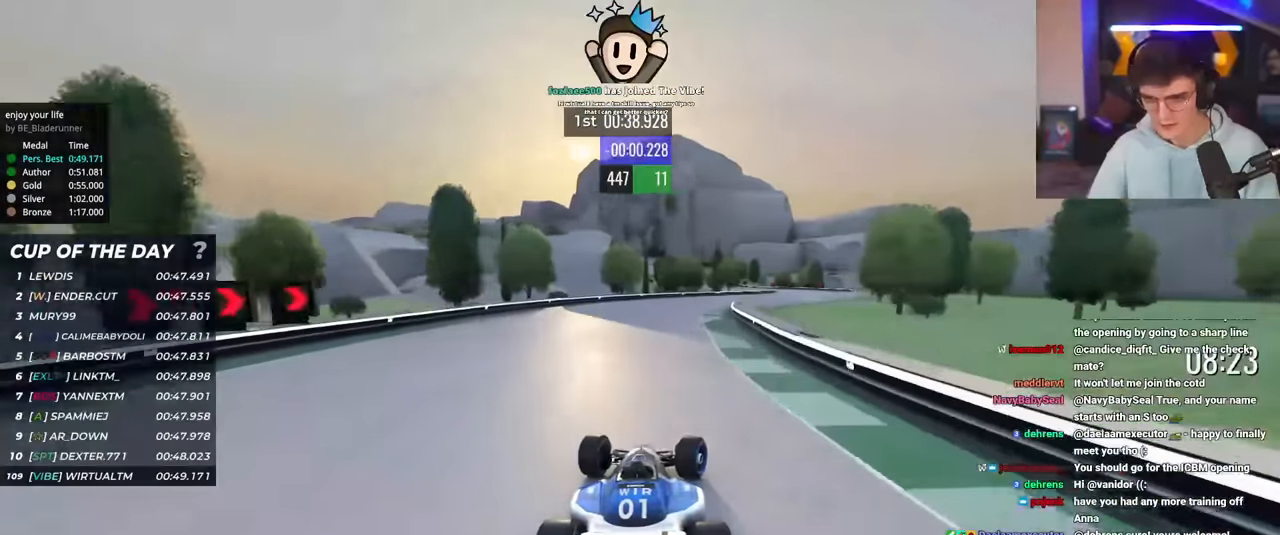
{"keys": ["up"], "events": [[300, "right", "up"]]}
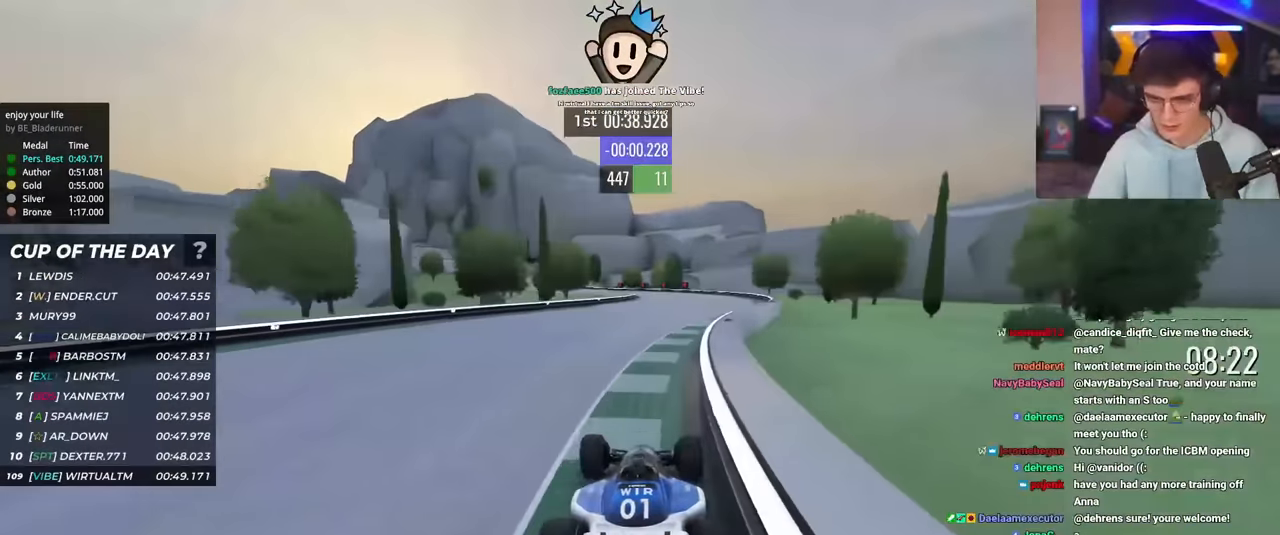
{"keys": ["left", "up"], "events": [[34, "right", "down"], [217, "right", "up"], [267, "left", "down"]]}
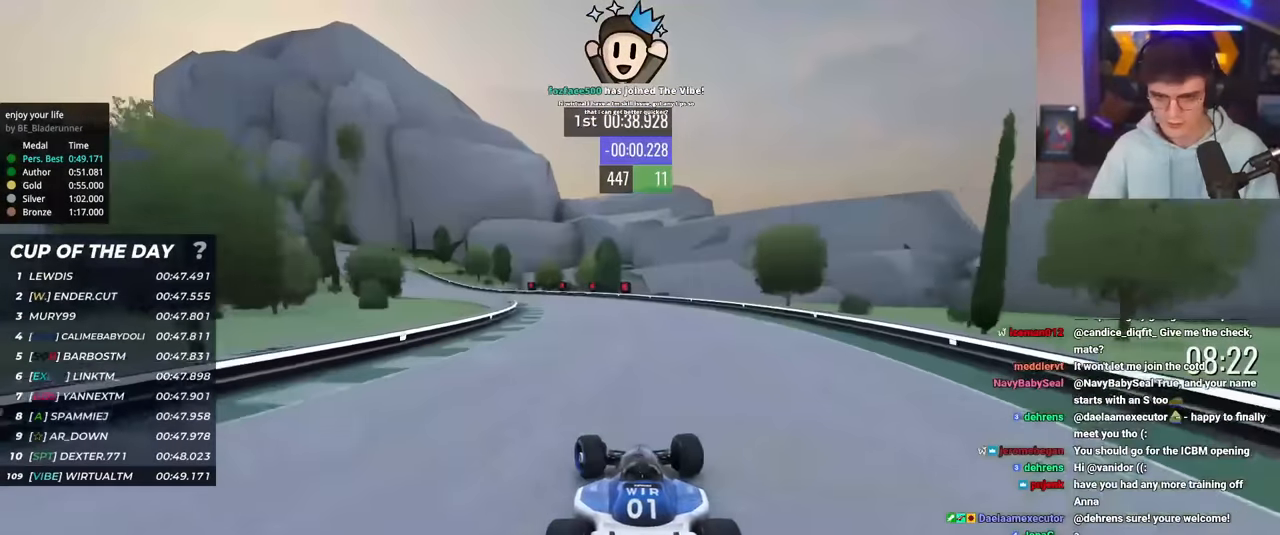
{"keys": ["left", "up"], "events": [[50, "left", "up"], [150, "left", "down"]]}
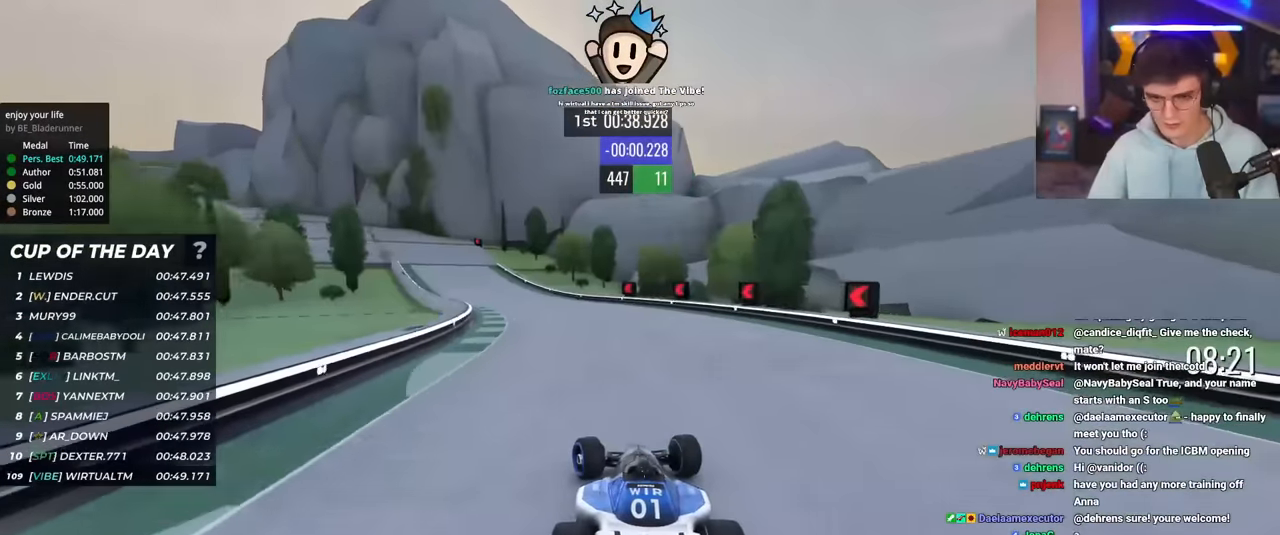
{"keys": ["left", "up"], "events": []}
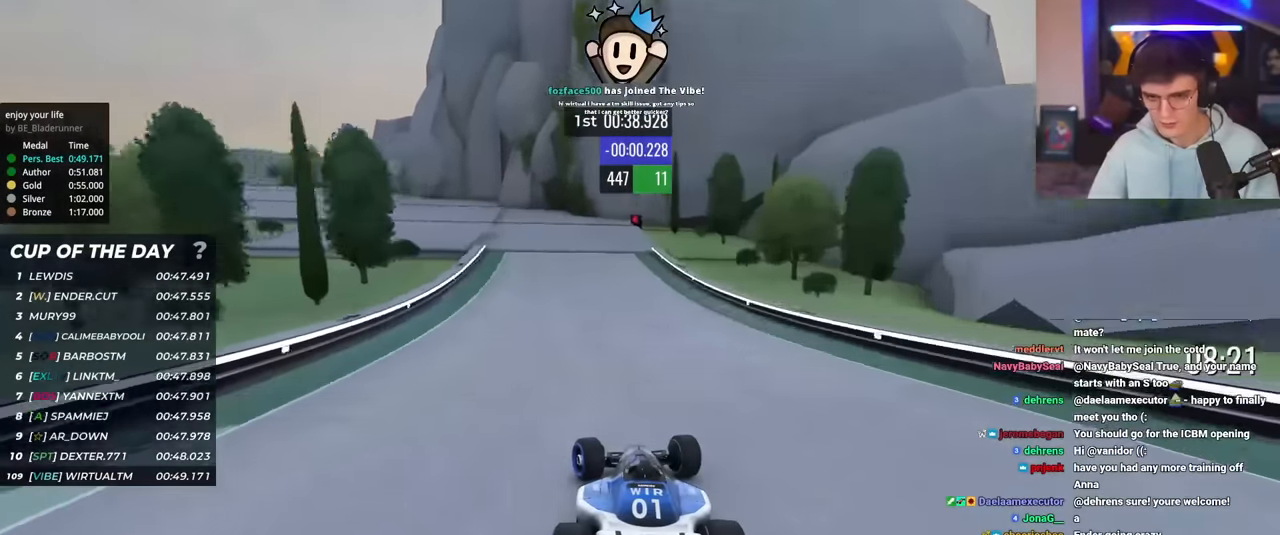
{"keys": ["left", "up"], "events": [[83, "up", "up"], [183, "up", "down"], [317, "up", "up"], [367, "up", "down"]]}
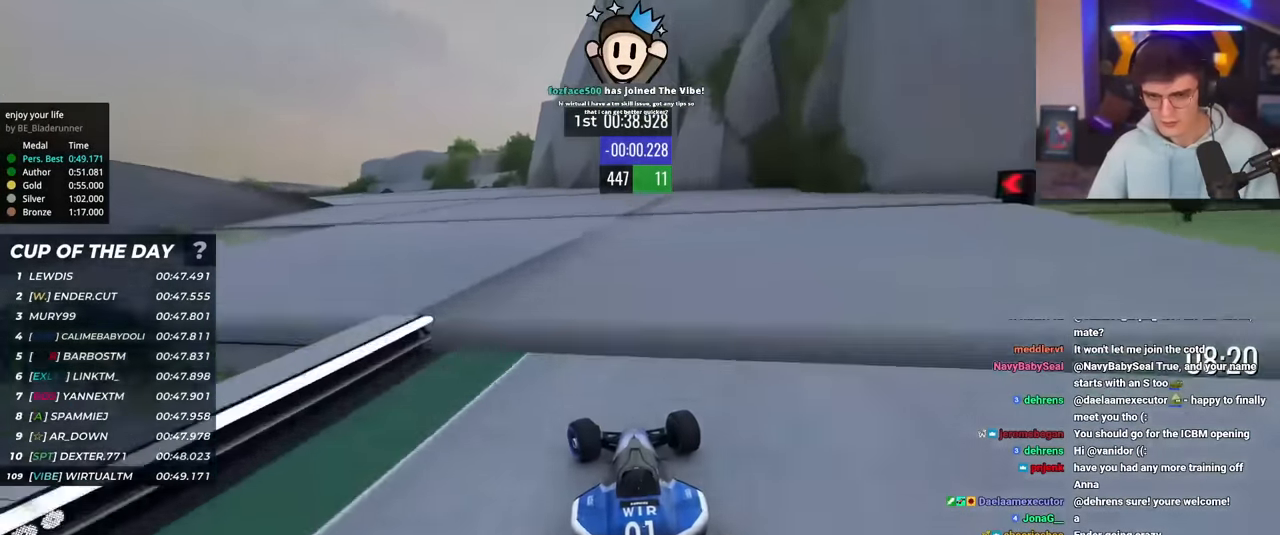
{"keys": ["left", "up"], "events": []}
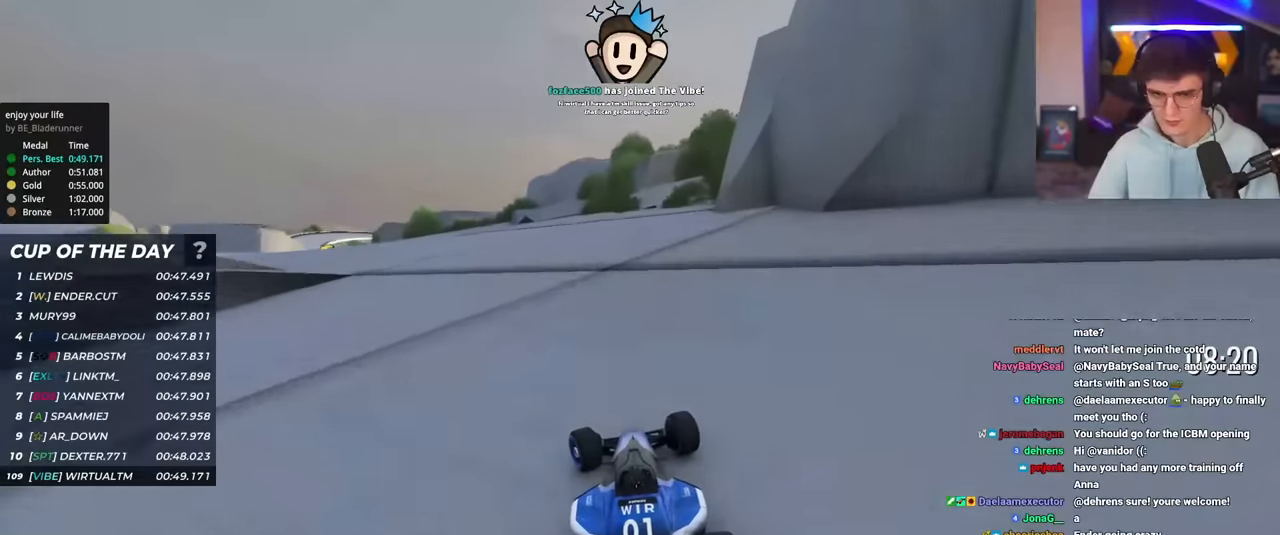
{"keys": ["left", "up"], "events": []}
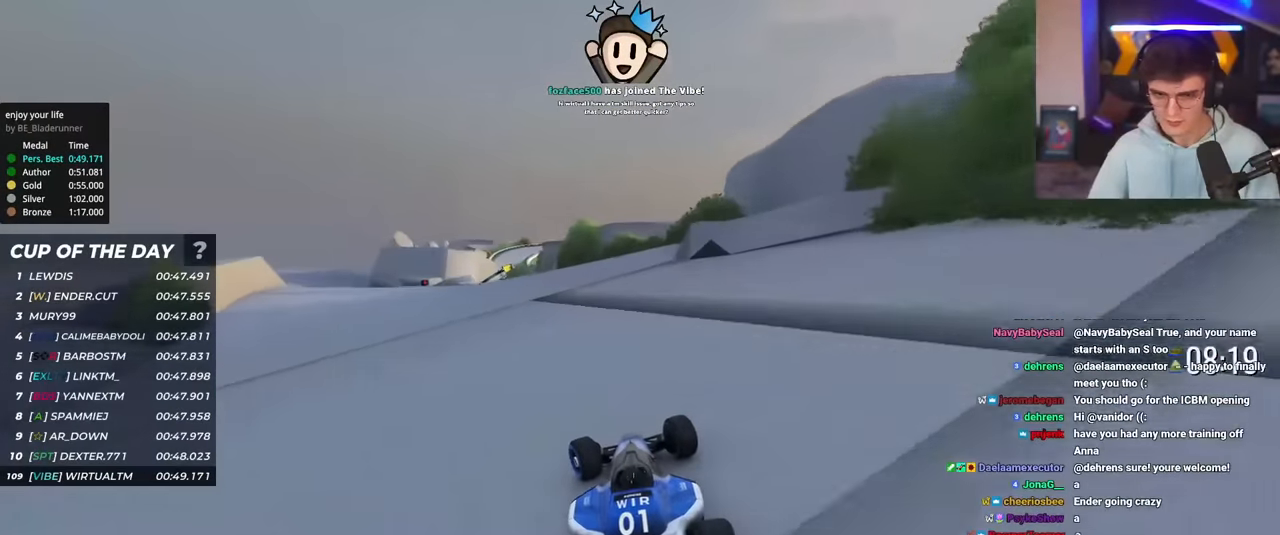
{"keys": ["right", "up"], "events": [[184, "up", "up"], [217, "up", "down"], [418, "left", "up"], [451, "right", "down"]]}
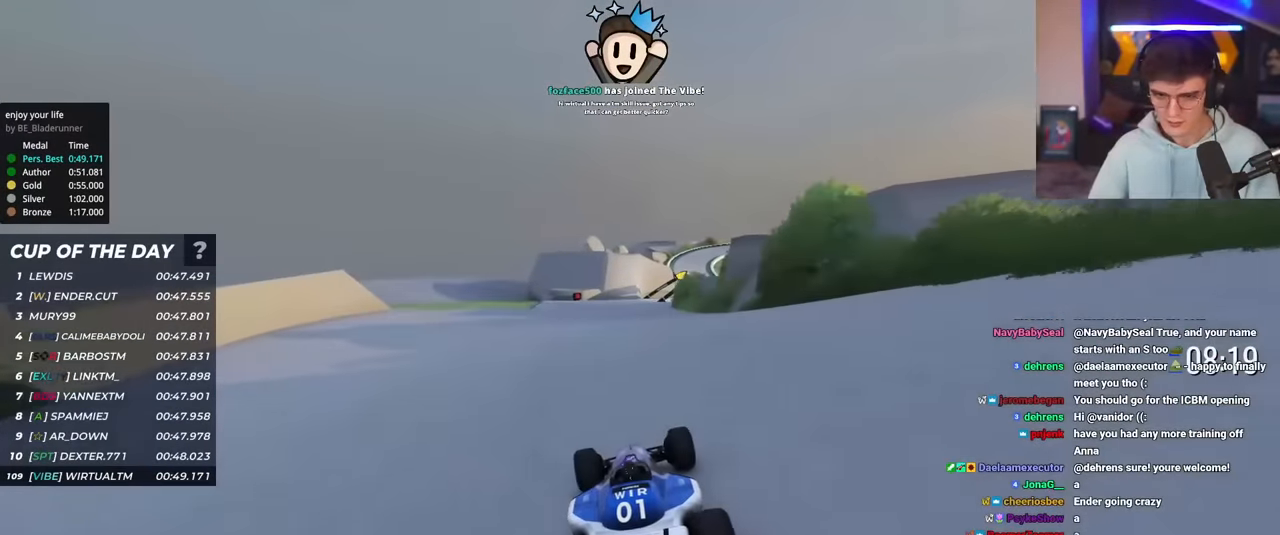
{"keys": ["up"], "events": [[100, "right", "up"], [233, "right", "down"], [434, "right", "up"]]}
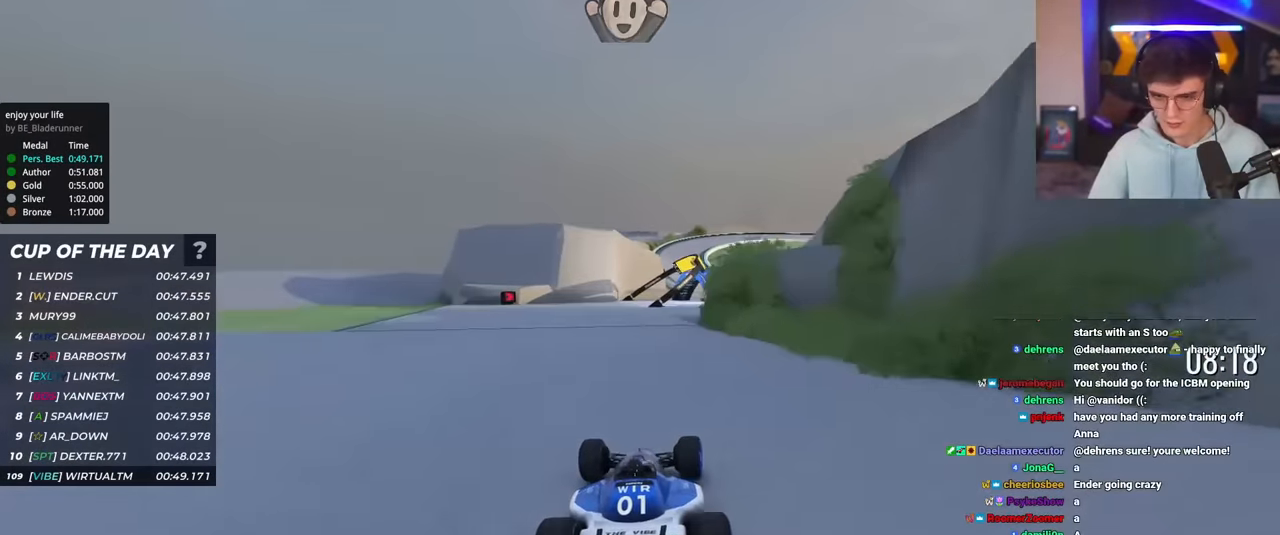
{"keys": ["up"], "events": [[17, "right", "down"], [117, "right", "up"], [251, "right", "down"], [484, "right", "up"]]}
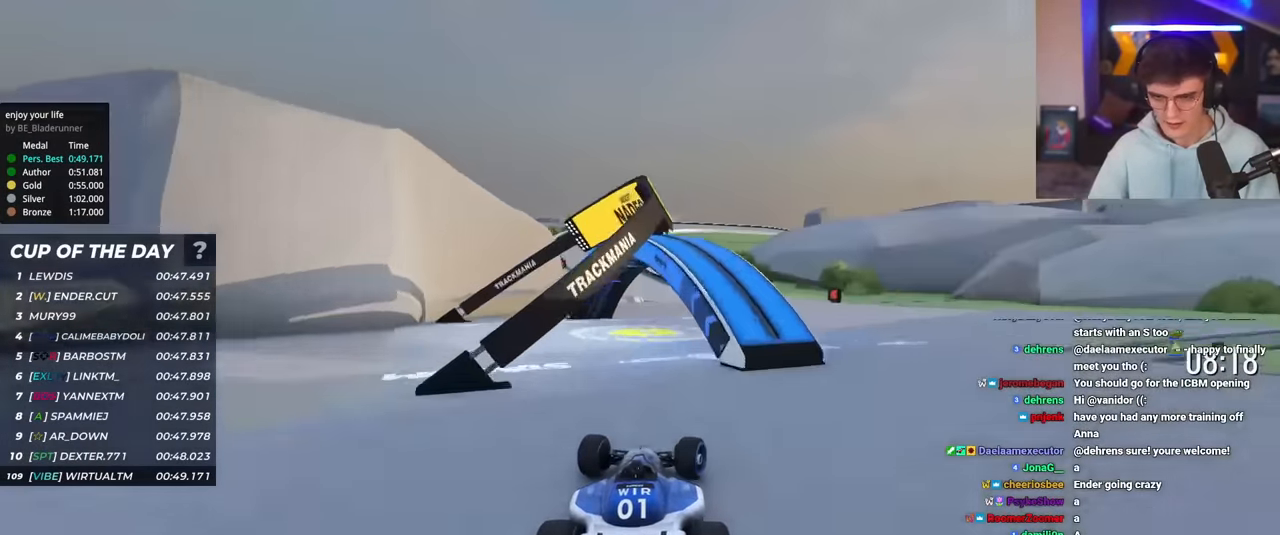
{"keys": ["left", "up"], "events": [[183, "left", "down"], [266, "up", "up"], [500, "up", "down"]]}
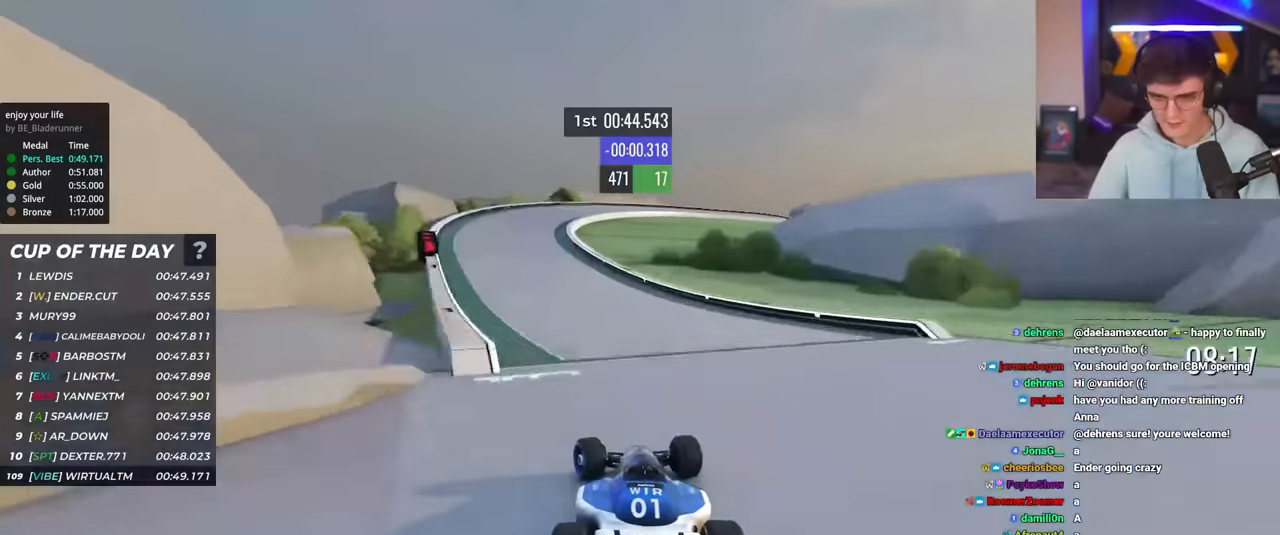
{"keys": ["up"], "events": [[234, "left", "up"], [284, "right", "down"], [467, "right", "up"]]}